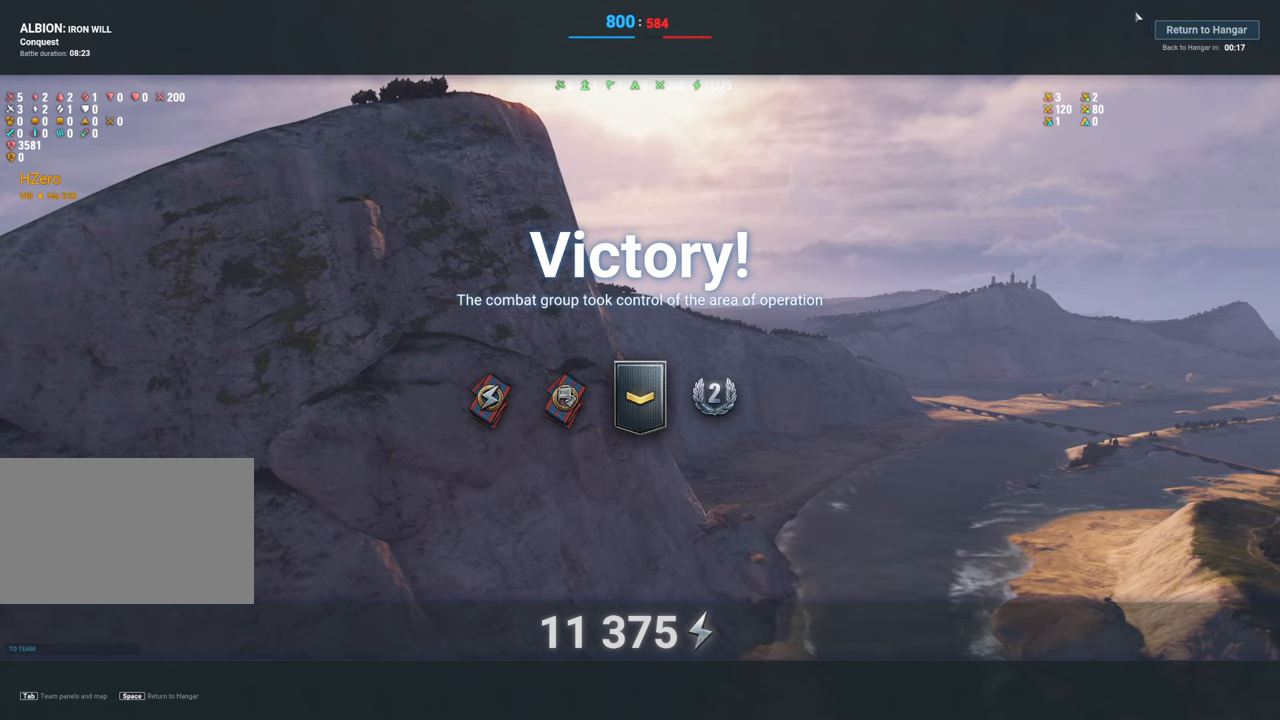
Gameplay with keyboard and mouse; each line is a JSON object with the keys and mouse buttons held at the frame after it. "events" lists presses ("down") and releases ("up") of "1", "2", "3", "4", "5", "a", "alt", "c", "caps_lock", "ctrl", "d", "e", "f", "g", "q", "r", "s", "shift", "space", "t", "tab", "v", "w", "x", "z", "mouse_left", "mouse_wheel" and "mouse_right" between this image and that frame as [ms after this image, input, new state], when the widget could be followed in between. "mouse_left", "mouse_wheel", "mouse_right" = the "left", "wheel", "right" buttons of the "mouse" list. No other keys are recorded. "wheel" means that the mouse wheel is clicked or scrolled. "mouse_move" is the direction in which the mouse moves at that frame (one of eight, or "still"), when it could be read.
{"keys": [], "mouse": [], "mouse_move": "right", "events": []}
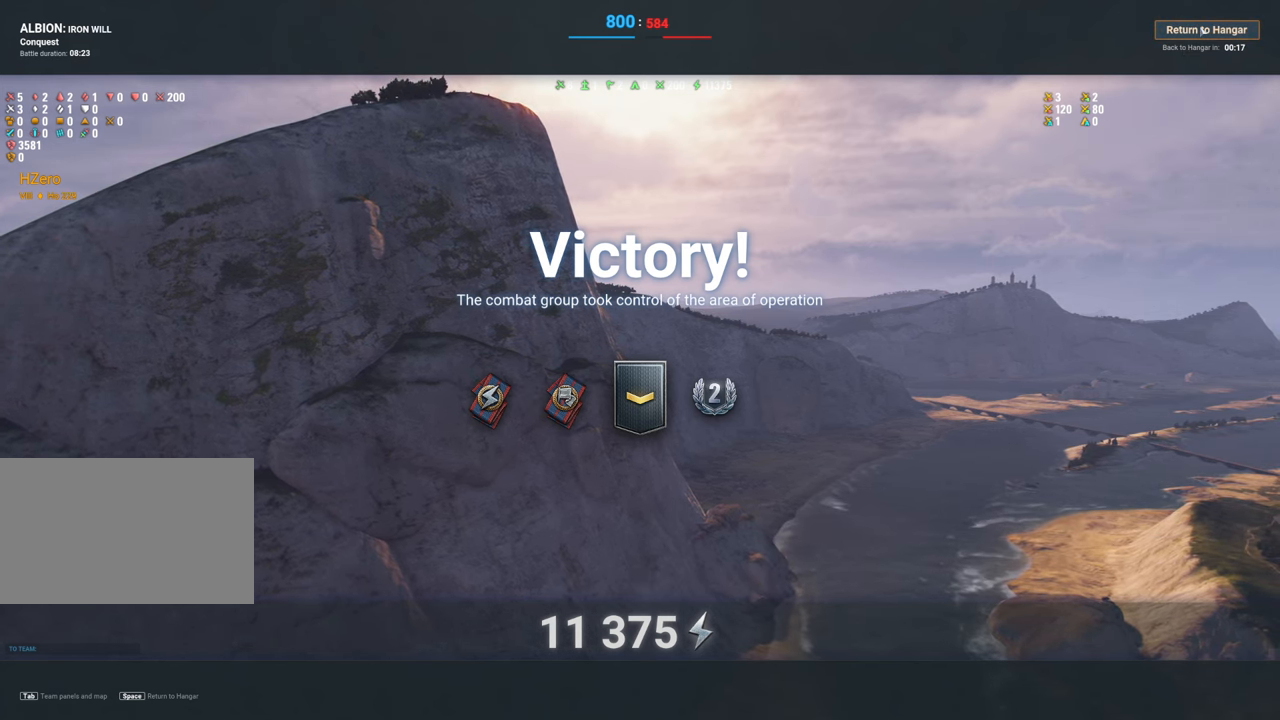
{"keys": [], "mouse": [], "mouse_move": "still", "events": []}
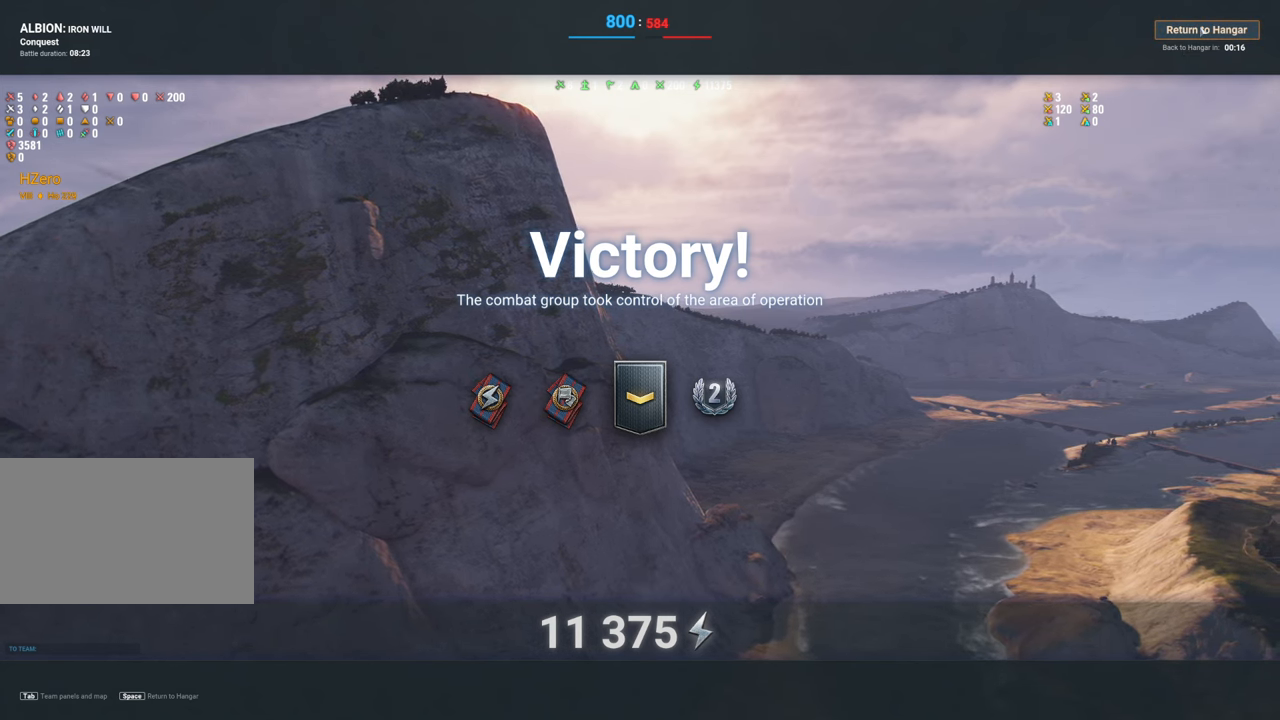
{"keys": [], "mouse": [], "mouse_move": "still", "events": []}
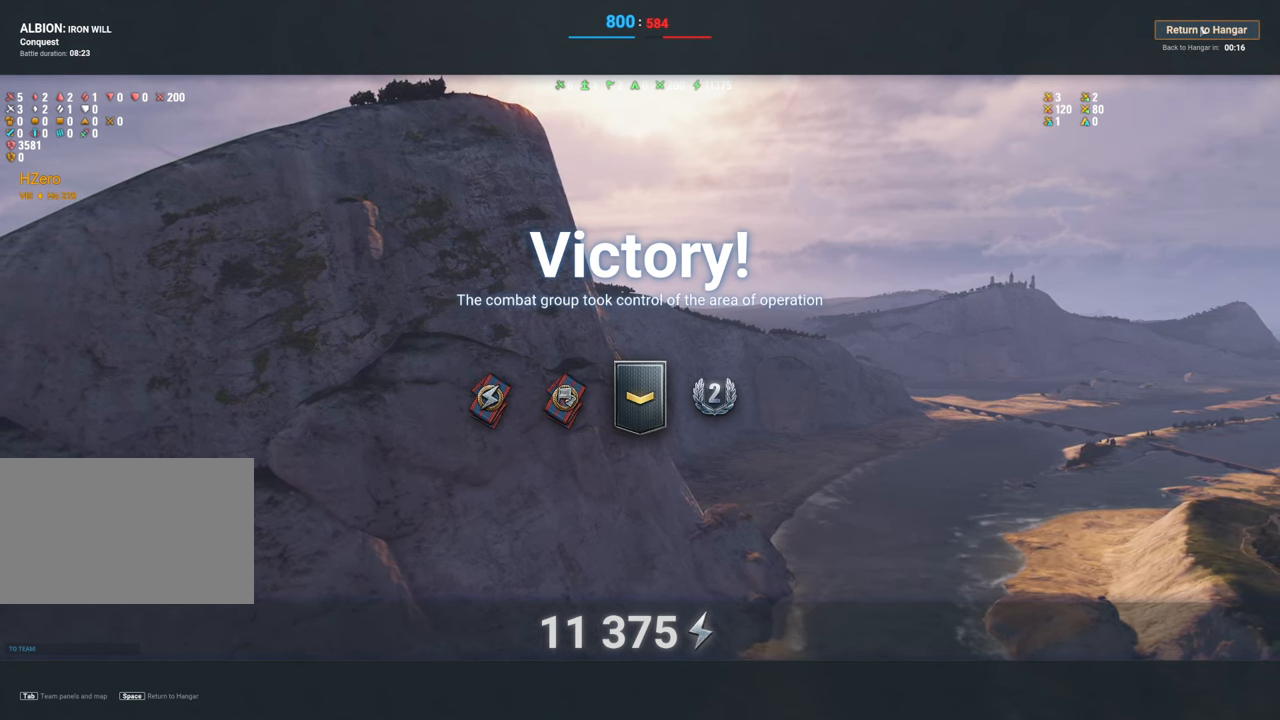
{"keys": [], "mouse": [], "mouse_move": "still", "events": []}
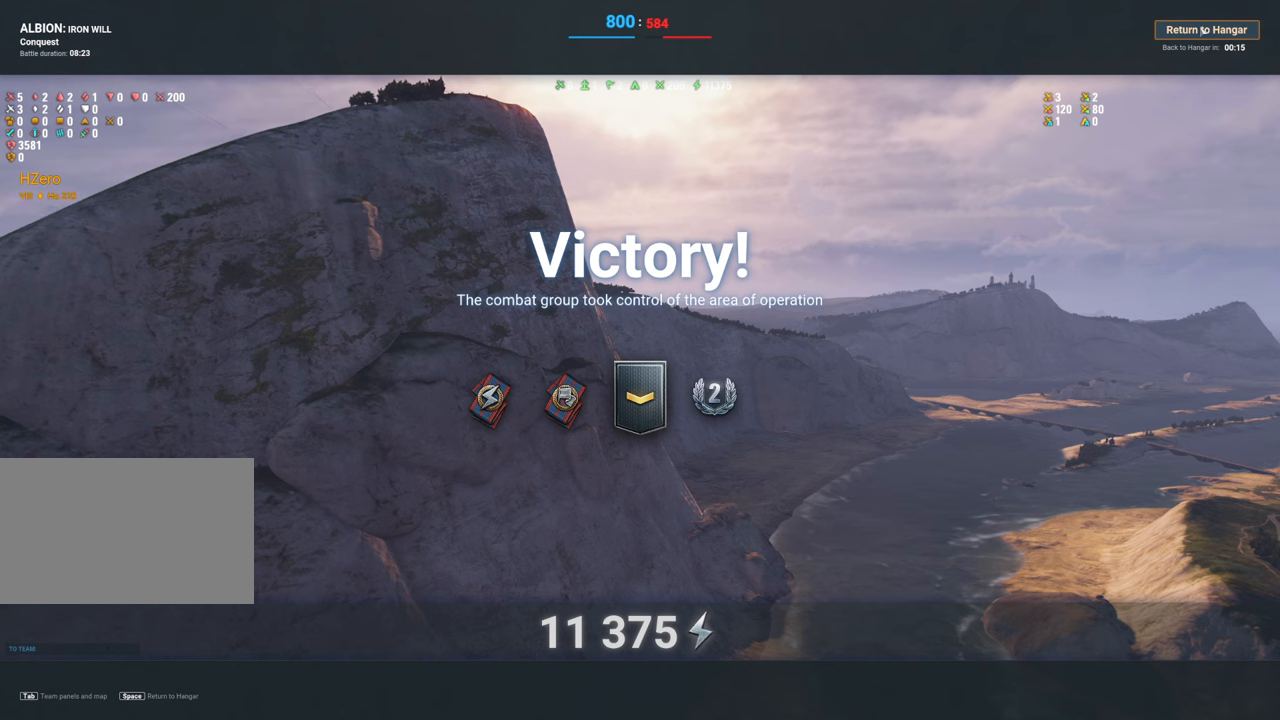
{"keys": [], "mouse": [], "mouse_move": "still", "events": []}
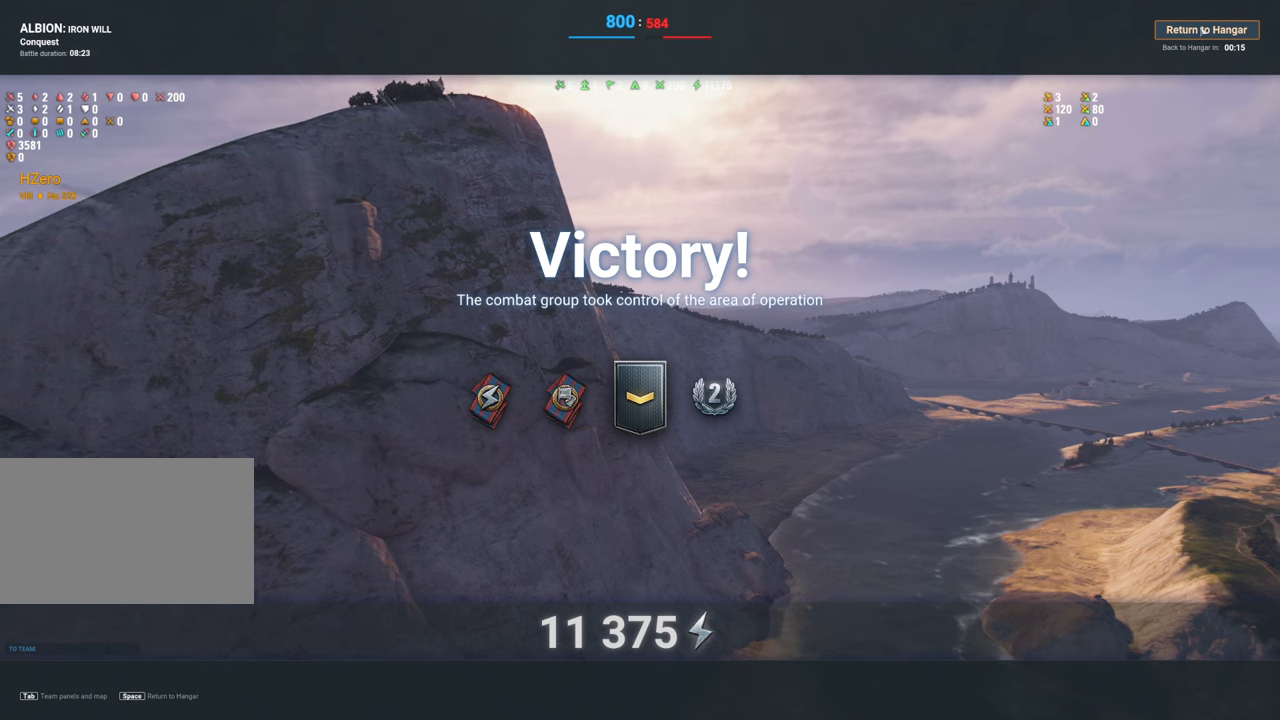
{"keys": ["tab"], "mouse": [], "mouse_move": "still", "events": [[67, "tab", "down"]]}
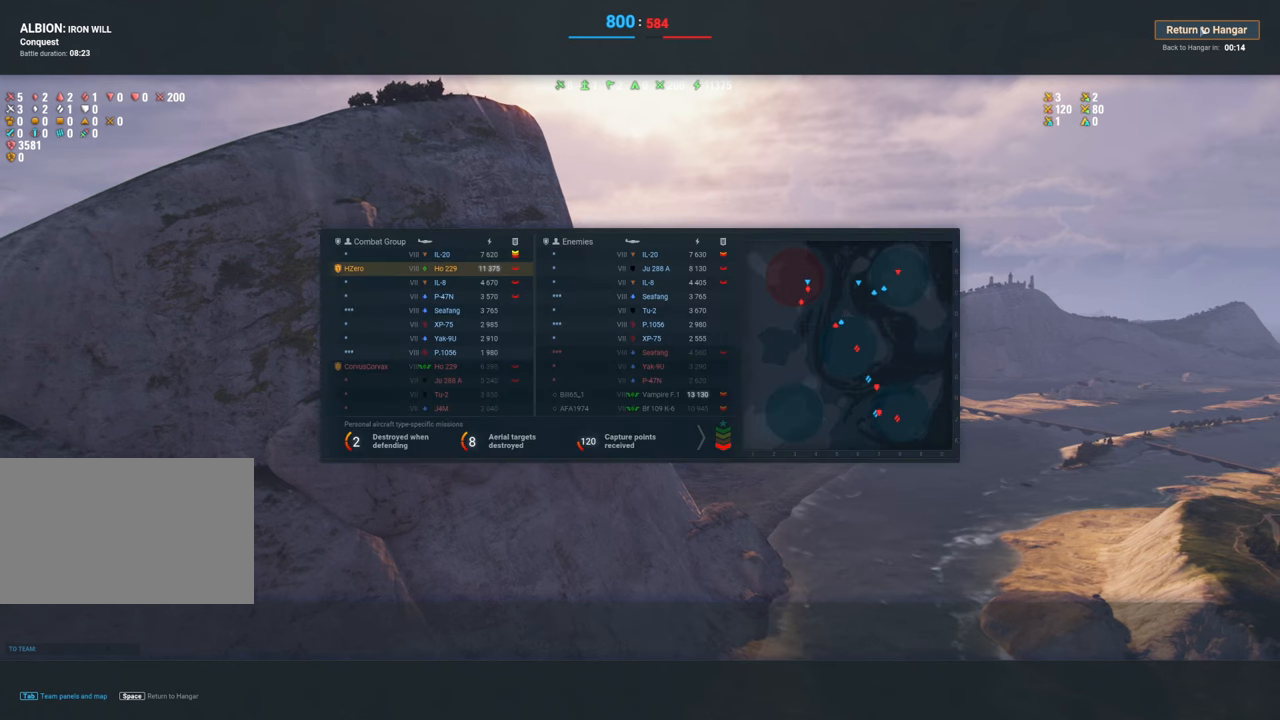
{"keys": ["tab"], "mouse": ["left"], "mouse_move": "still", "events": [[467, "mouse_left", "down"]]}
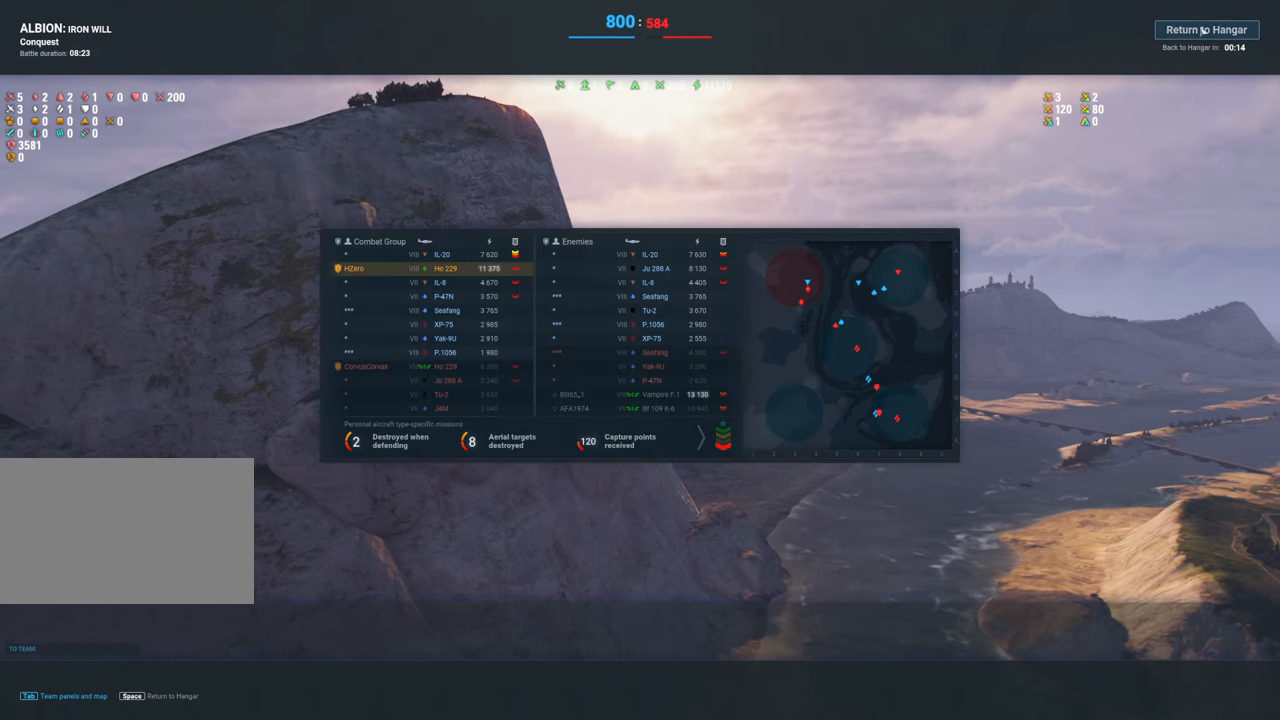
{"keys": ["tab"], "mouse": [], "mouse_move": "still", "events": [[150, "mouse_left", "up"]]}
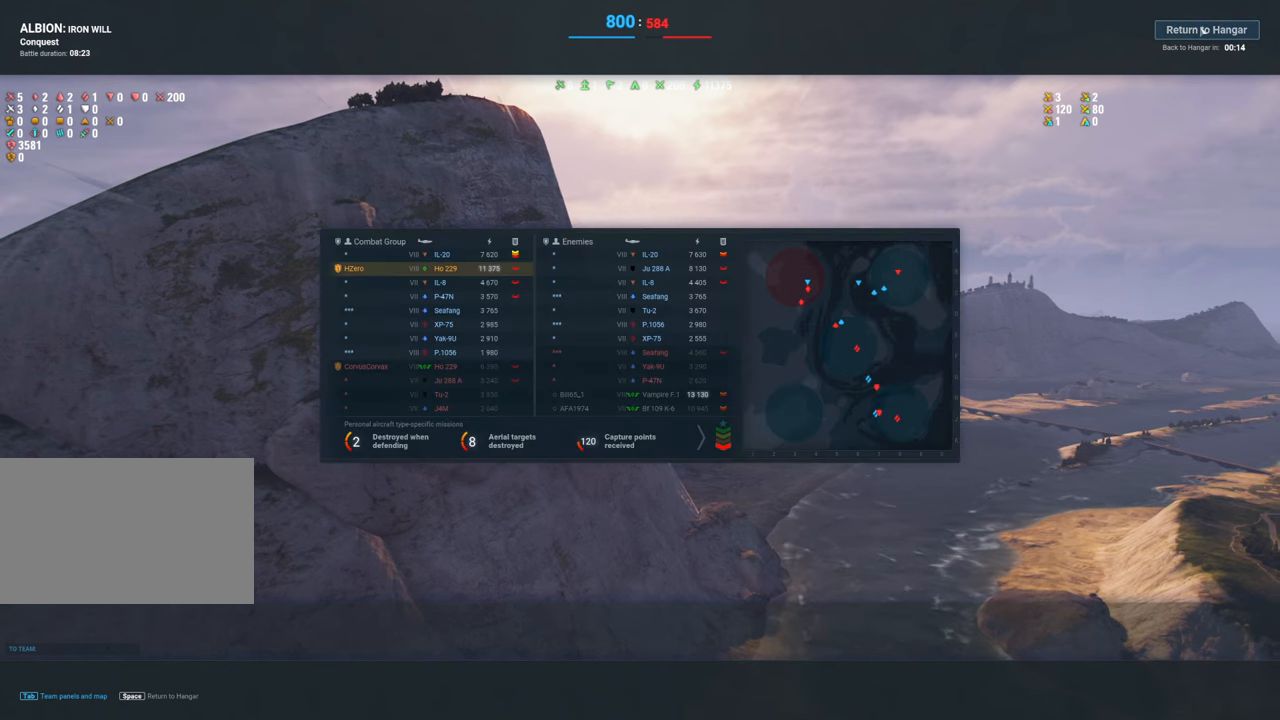
{"keys": [], "mouse": [], "mouse_move": "still", "events": [[217, "tab", "up"]]}
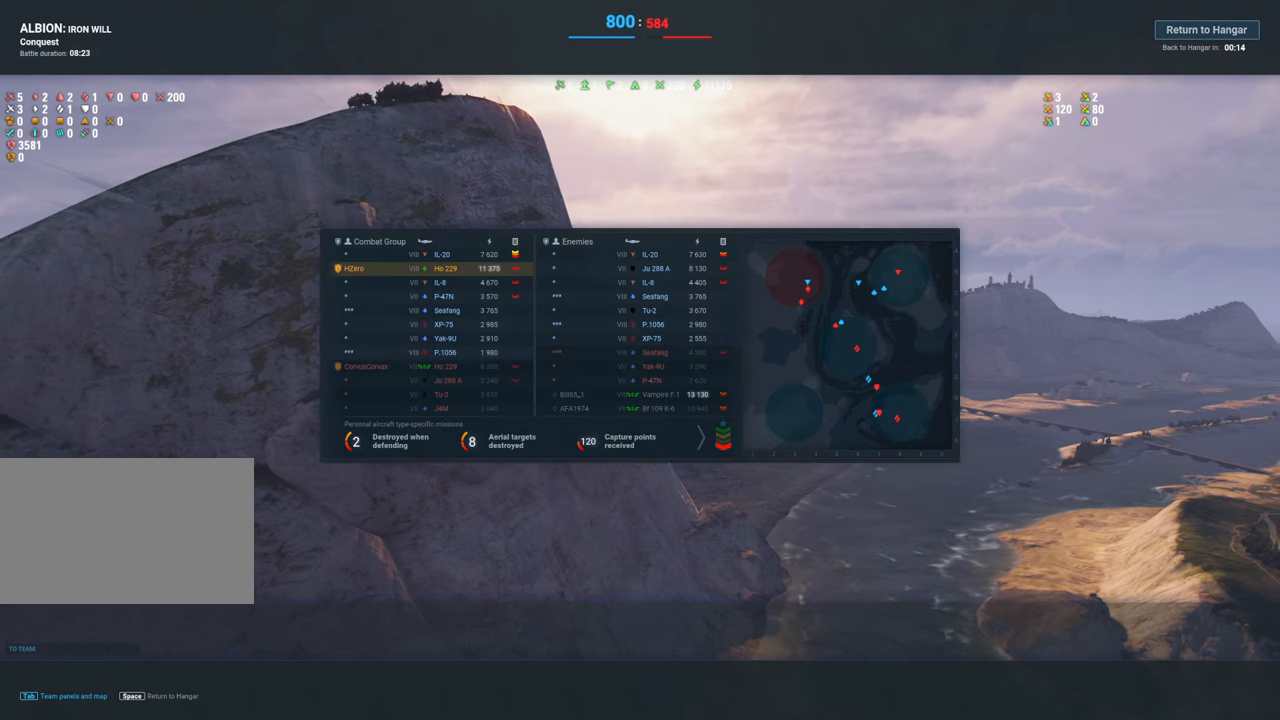
{"keys": [], "mouse": [], "mouse_move": "still", "events": [[50, "mouse_left", "down"], [184, "mouse_left", "up"]]}